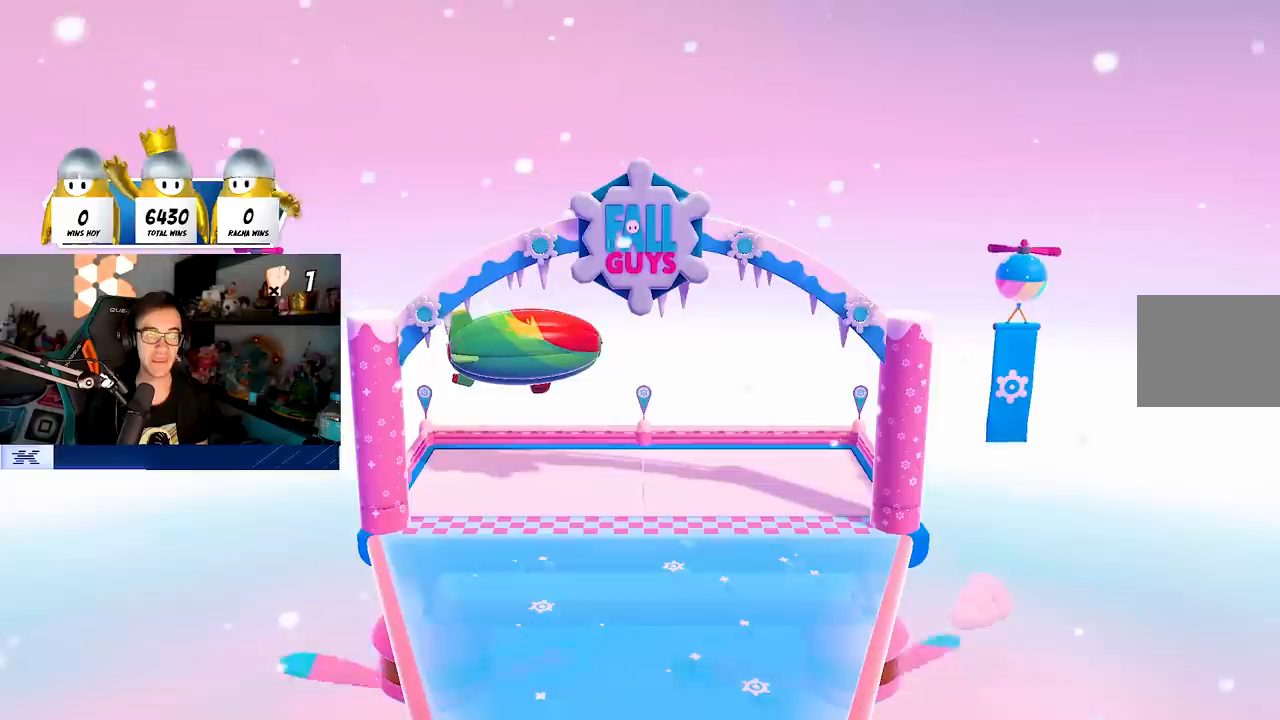
Gameplay with a controller (PlayStation layout); each line is a JSON object with the inputs held at the frame after it. "events" lists button and stick changes between this image and that frame as [ms after this image, input, new state], when the widget could be followed in between. Not read: L1.
{"buttons": [], "left_stick": "up", "right_stick": "down", "events": [[267, "right_stick", "down"]]}
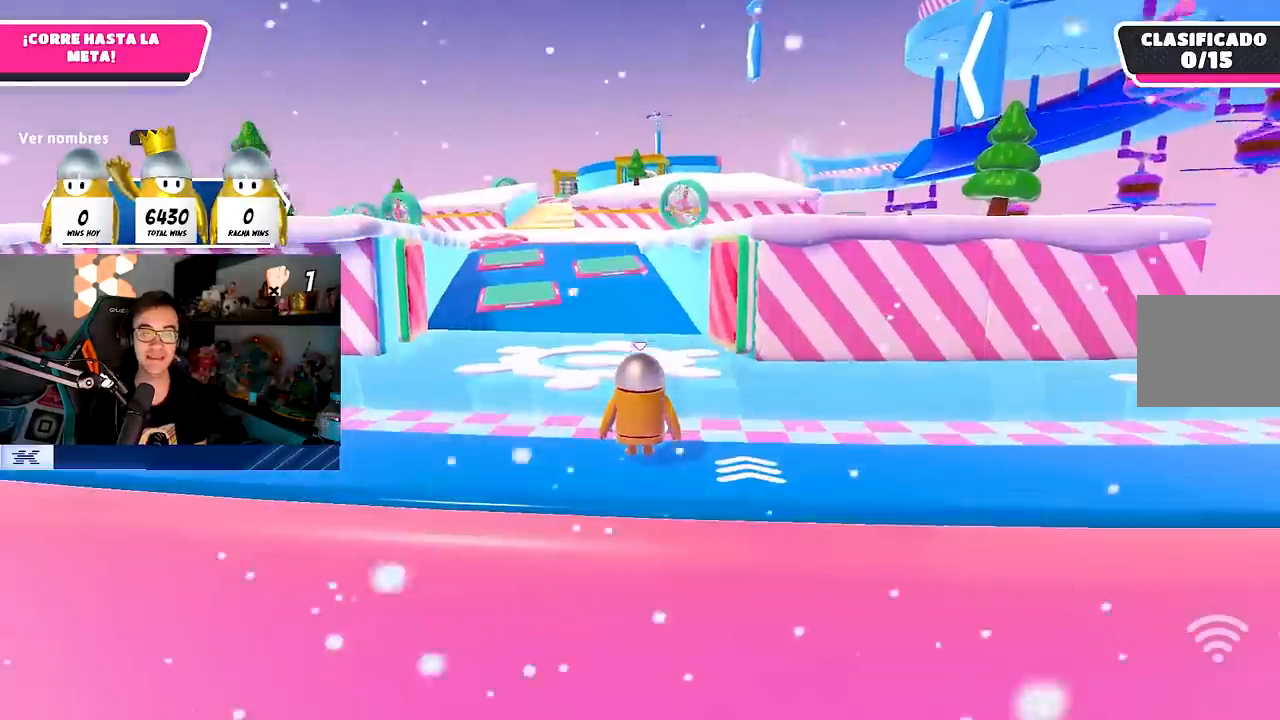
{"buttons": [], "left_stick": "up", "right_stick": "down", "events": [[50, "right_stick", "center"], [200, "right_stick", "down"]]}
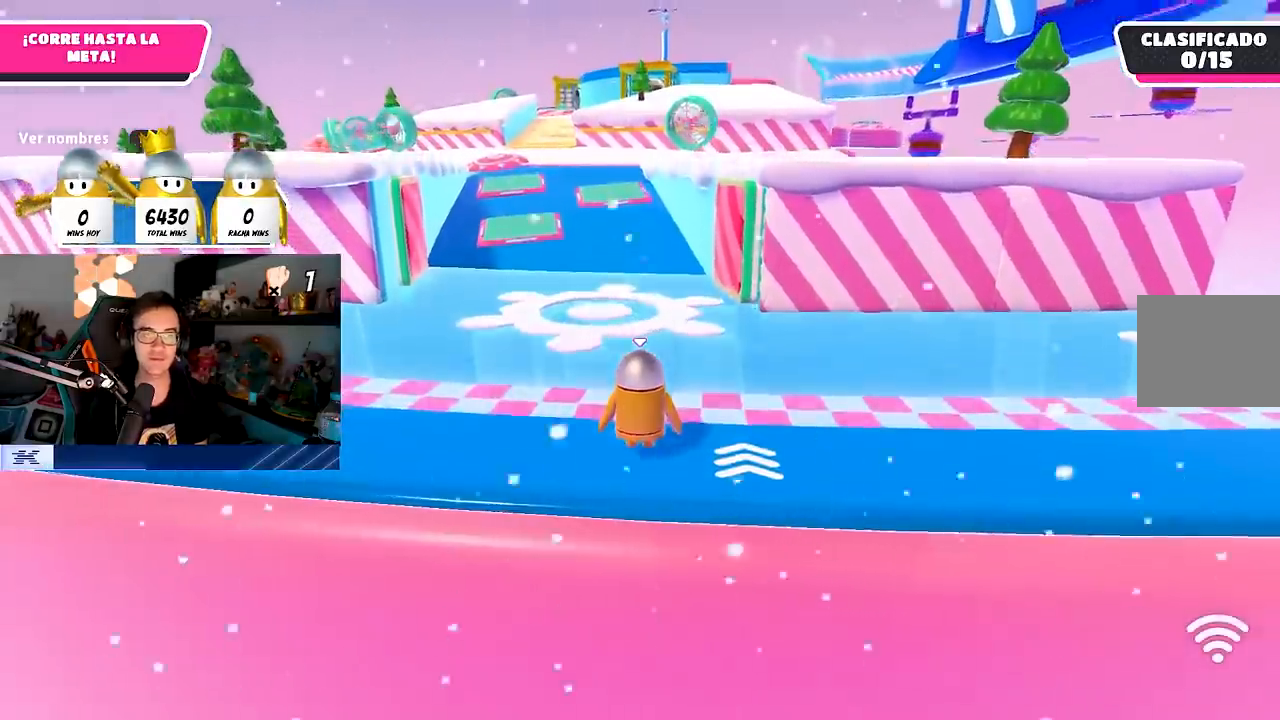
{"buttons": [], "left_stick": "center", "right_stick": "left", "events": [[33, "right_stick", "center"], [117, "right_stick", "down"], [317, "right_stick", "center"], [367, "right_stick", "left"], [500, "left_stick", "center"]]}
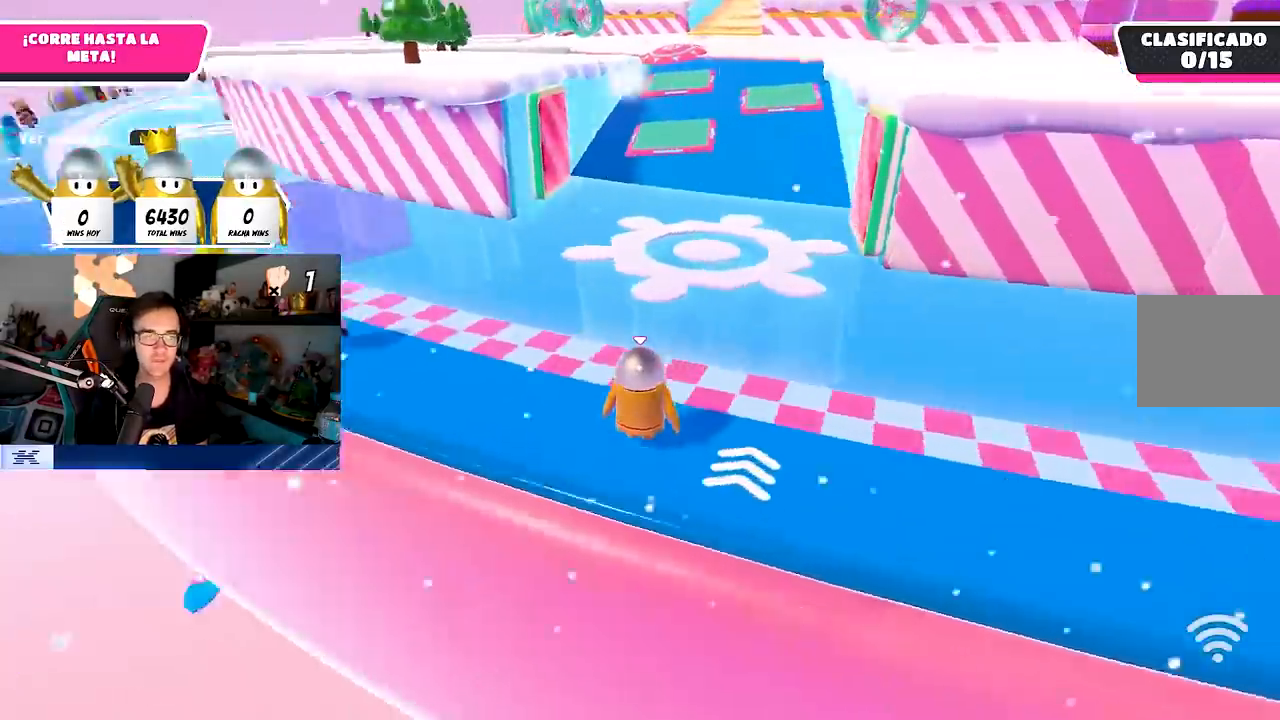
{"buttons": [], "left_stick": "center", "right_stick": "up-right", "events": [[50, "right_stick", "up"], [200, "R1", "down"], [233, "right_stick", "center"], [383, "right_stick", "up-right"], [433, "R1", "up"]]}
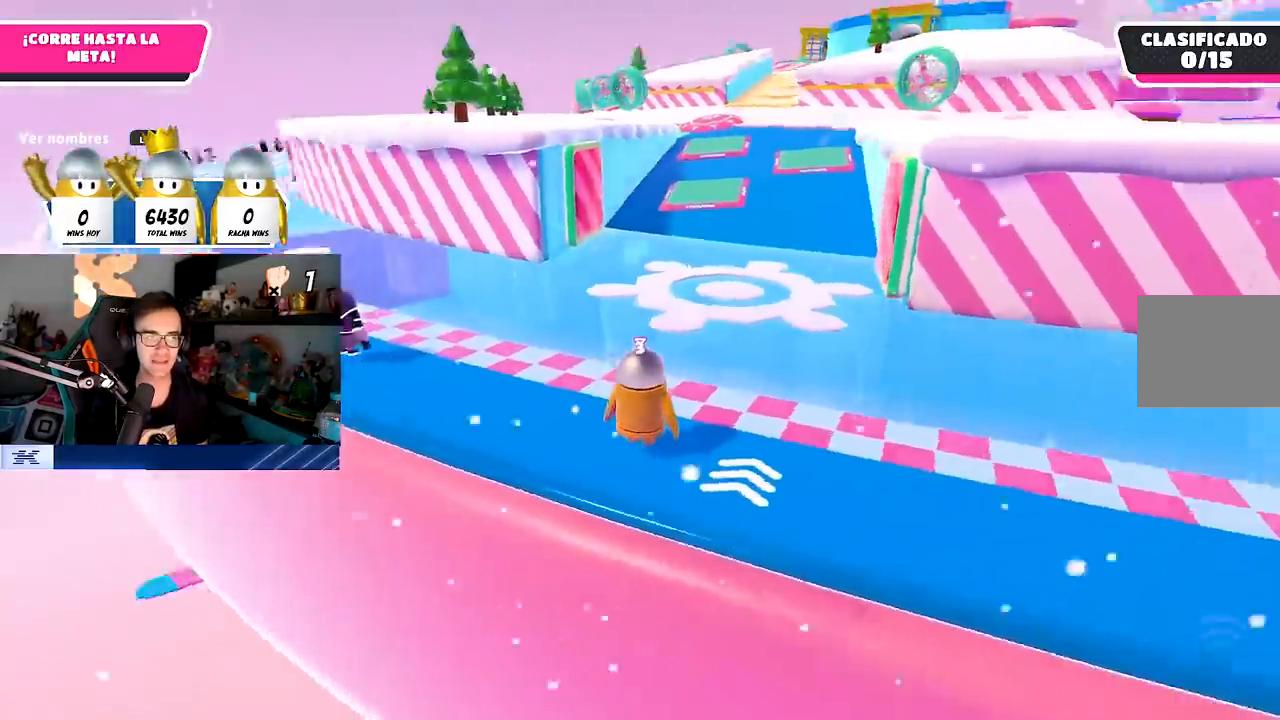
{"buttons": [], "left_stick": "up", "right_stick": "center", "events": [[67, "right_stick", "center"], [450, "left_stick", "up"]]}
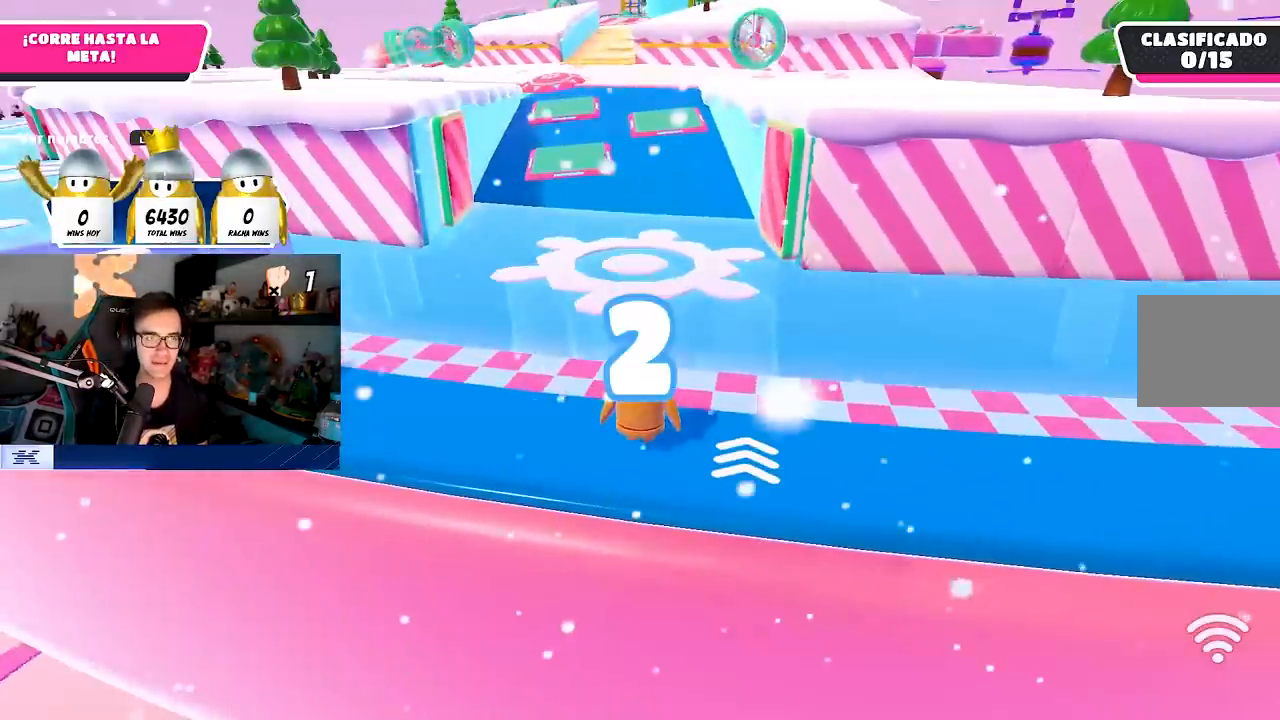
{"buttons": [], "left_stick": "up", "right_stick": "center", "events": []}
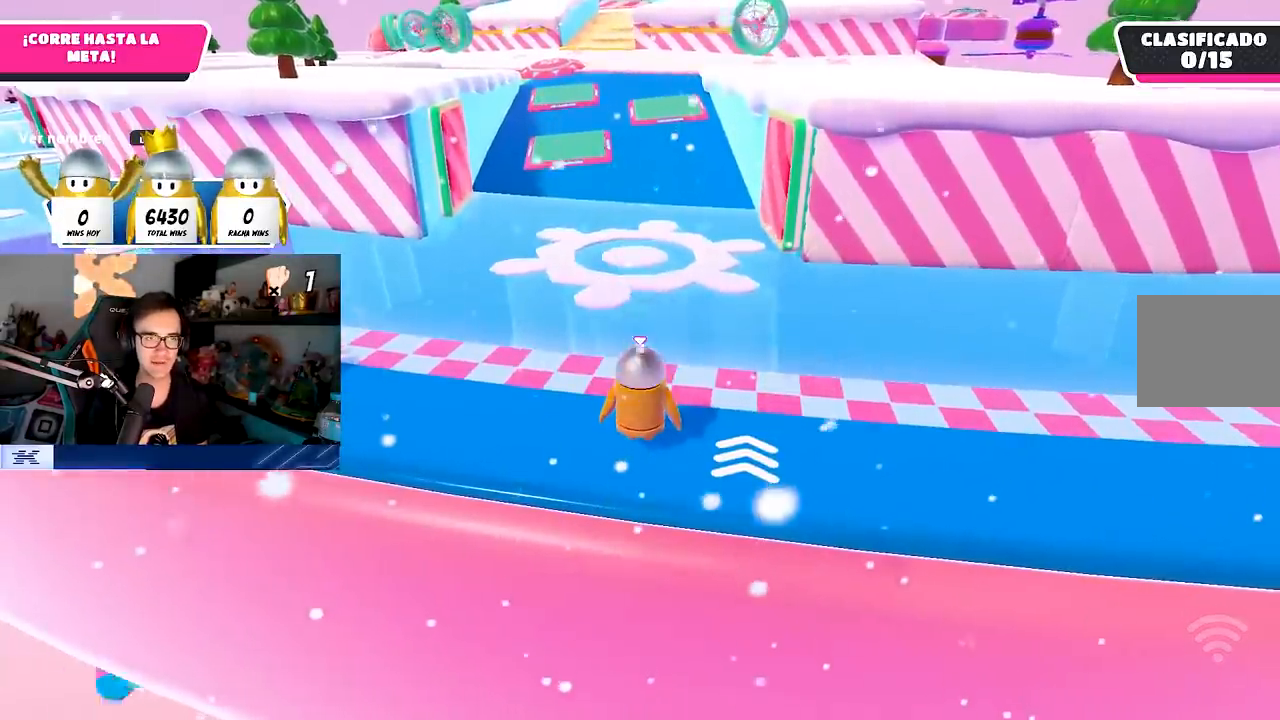
{"buttons": [], "left_stick": "up", "right_stick": "center", "events": []}
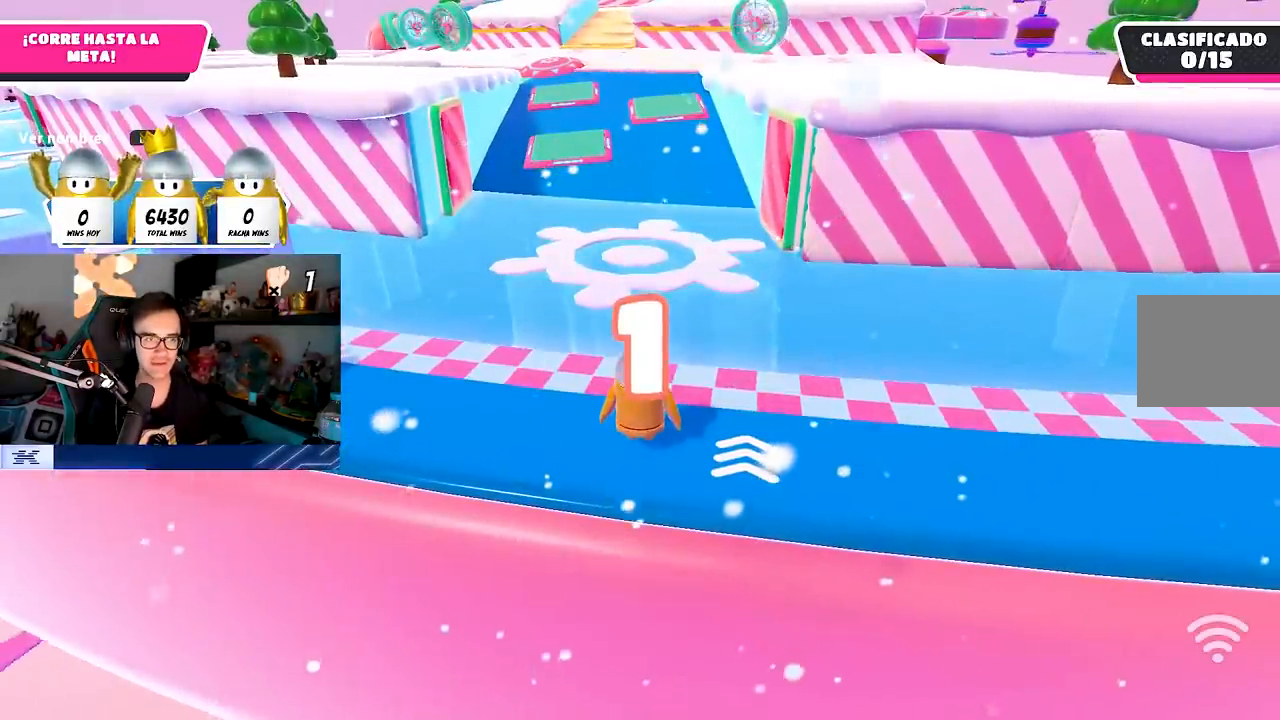
{"buttons": [], "left_stick": "up", "right_stick": "center", "events": []}
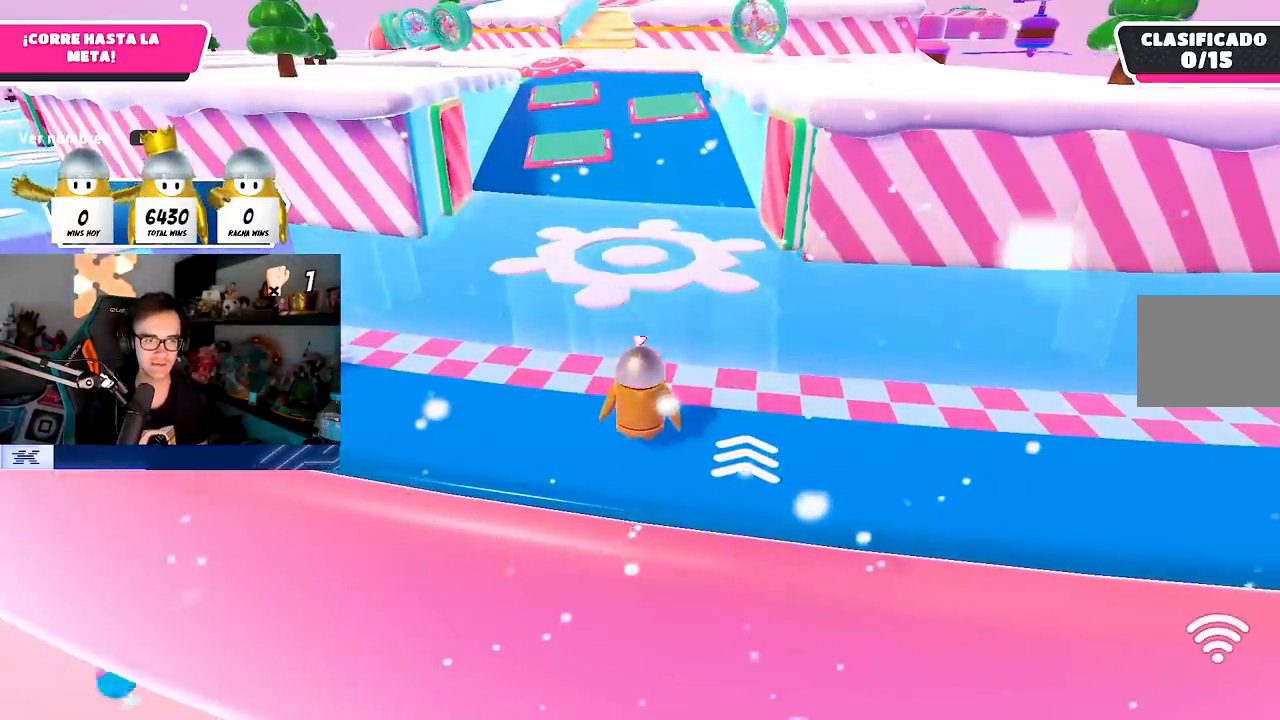
{"buttons": [], "left_stick": "up", "right_stick": "center", "events": [[183, "CROSS", "down"], [450, "CROSS", "up"]]}
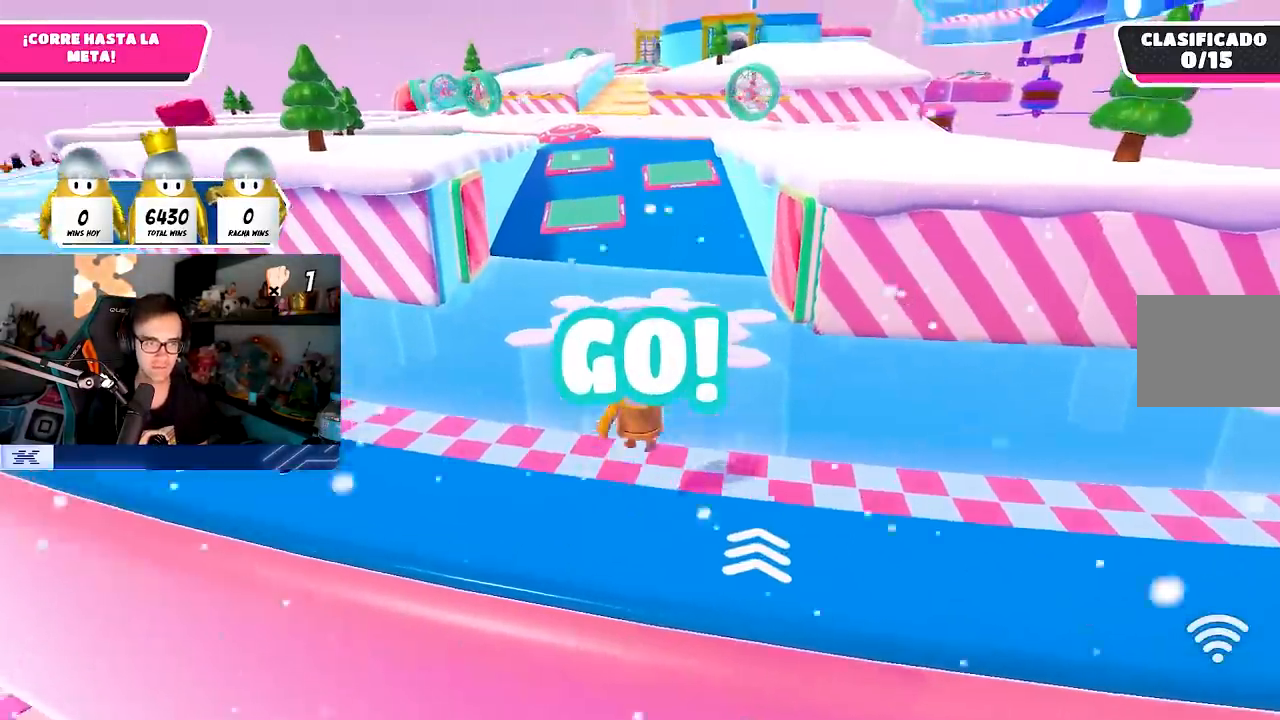
{"buttons": ["CROSS", "L3"], "left_stick": "up", "right_stick": "center", "events": [[67, "right_stick", "down"], [83, "L3", "down"], [217, "right_stick", "center"], [333, "CROSS", "down"]]}
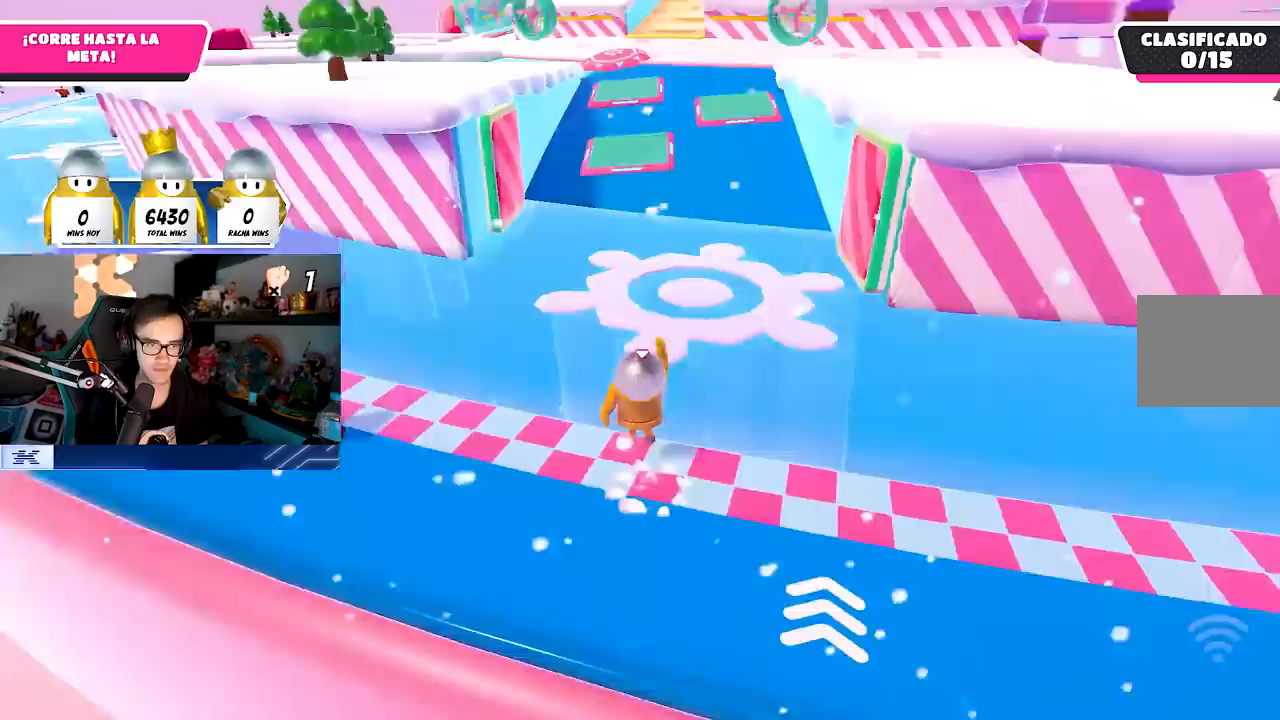
{"buttons": [], "left_stick": "up", "right_stick": "center", "events": [[183, "CROSS", "up"], [200, "right_stick", "down"], [367, "L3", "up"], [367, "right_stick", "center"]]}
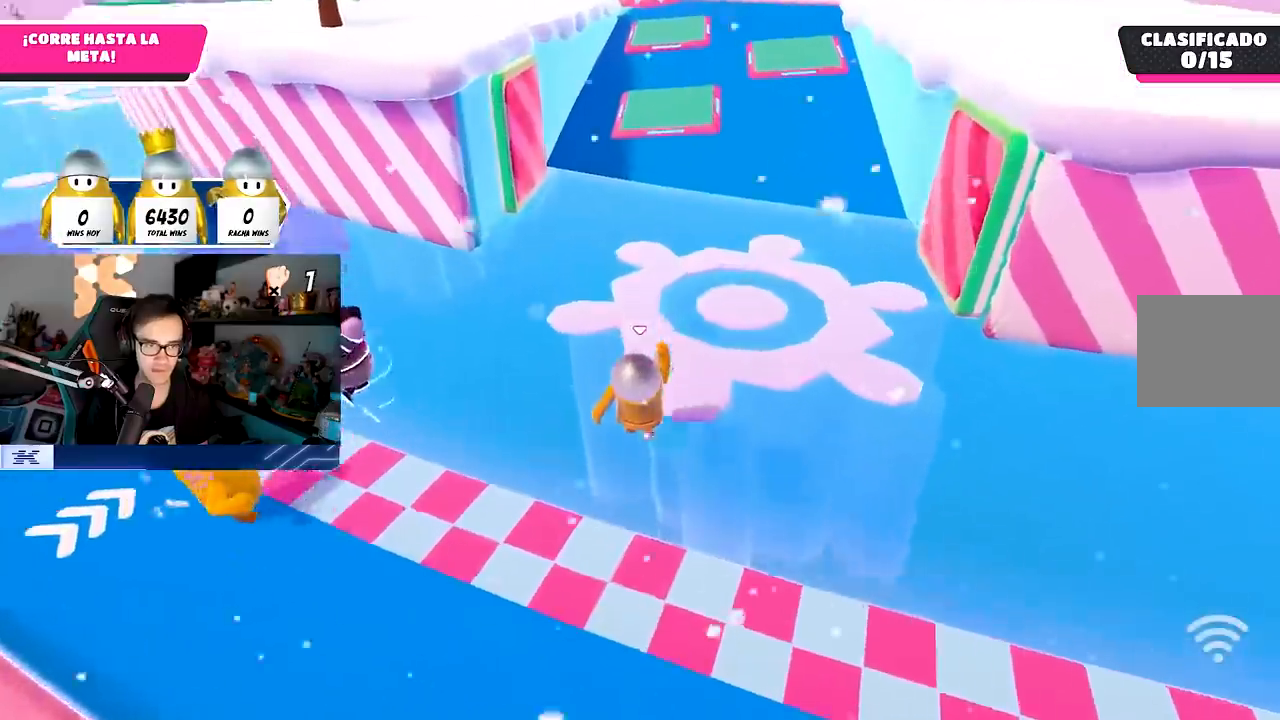
{"buttons": [], "left_stick": "up", "right_stick": "down", "events": [[17, "CROSS", "down"], [400, "CROSS", "up"], [450, "right_stick", "down"]]}
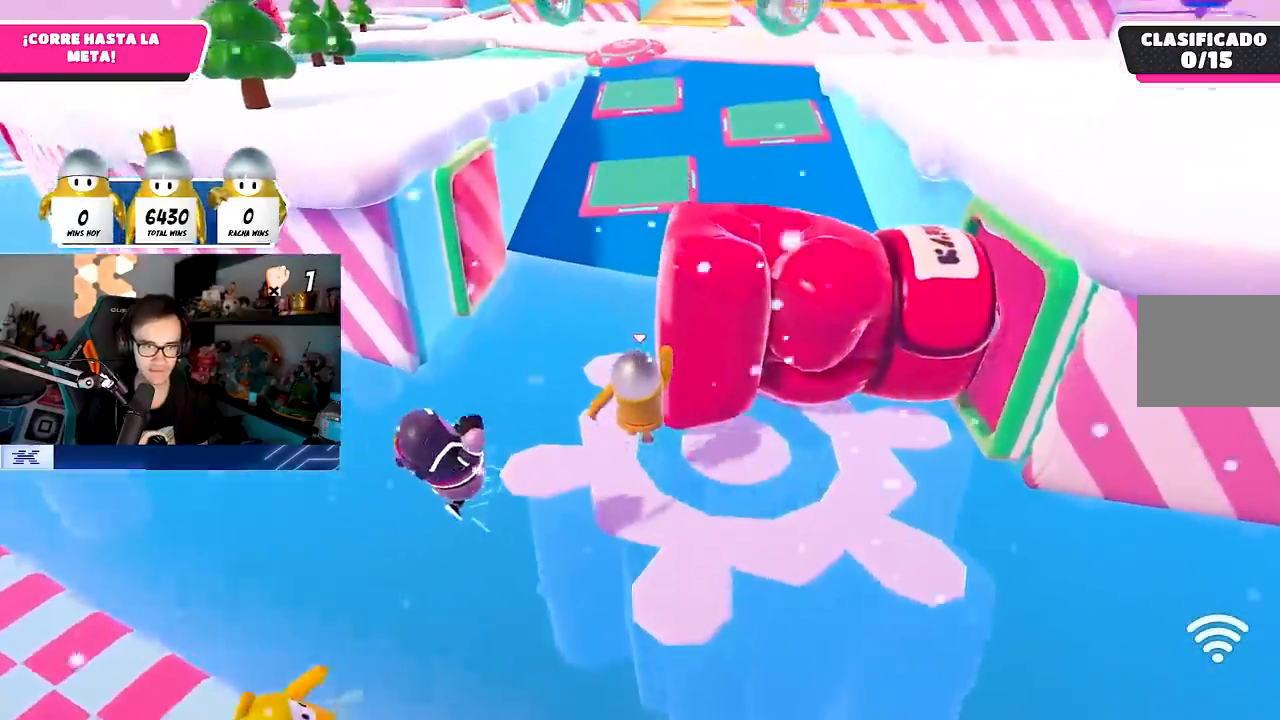
{"buttons": ["R1"], "left_stick": "up-right", "right_stick": "center", "events": [[50, "right_stick", "center"], [283, "left_stick", "up-right"], [317, "right_stick", "down-right"], [400, "R1", "down"], [467, "right_stick", "center"]]}
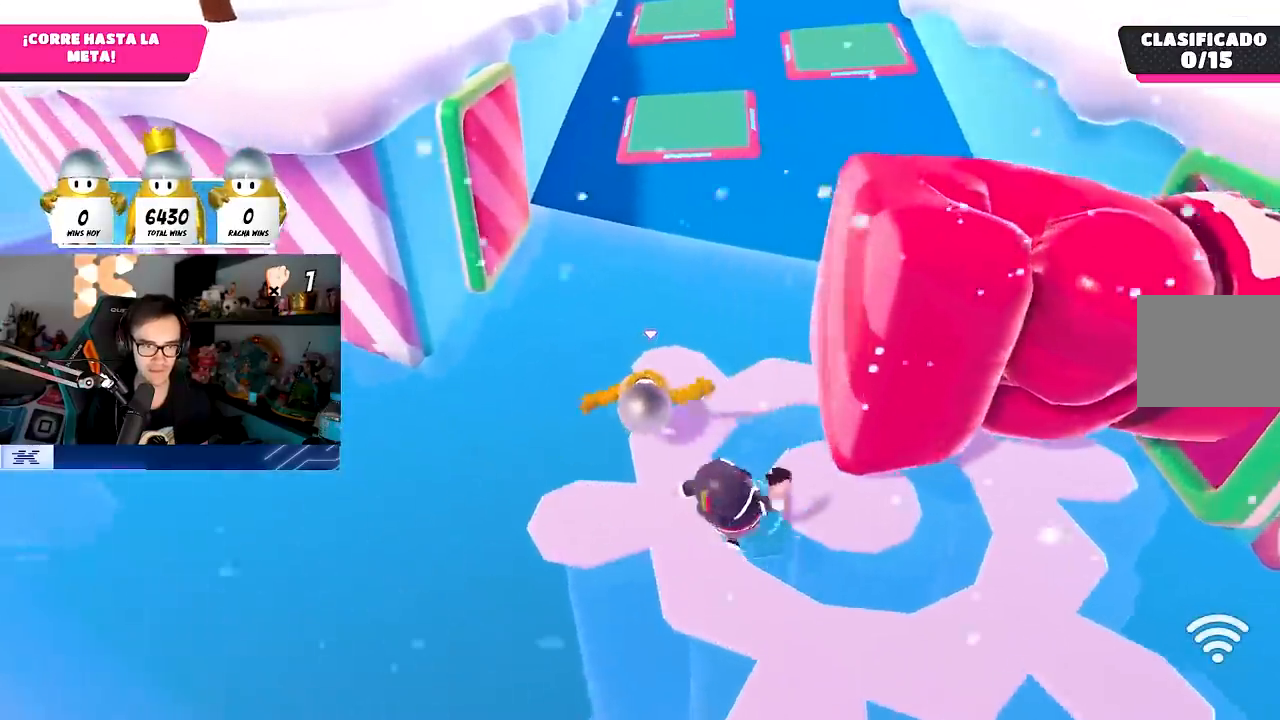
{"buttons": ["R1"], "left_stick": "down-right", "right_stick": "center", "events": [[200, "left_stick", "down-right"], [333, "right_stick", "down"], [450, "right_stick", "center"]]}
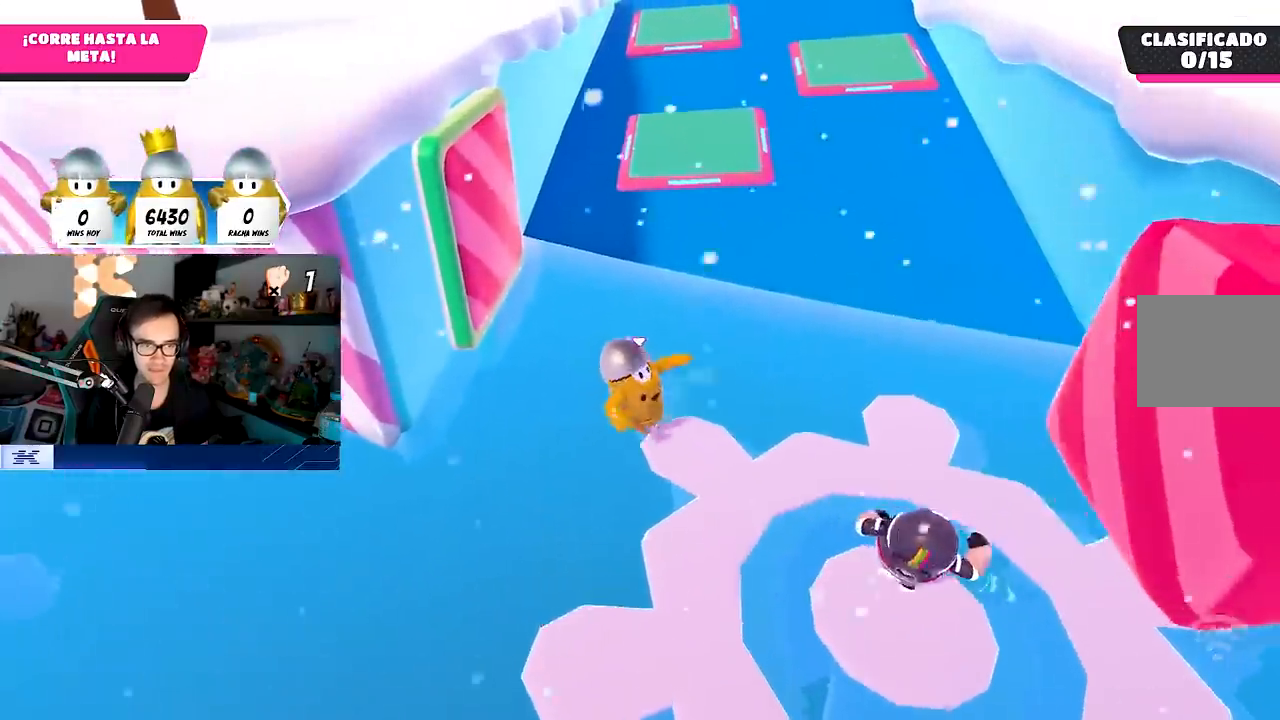
{"buttons": [], "left_stick": "right", "right_stick": "down", "events": [[17, "CROSS", "down"], [150, "R1", "up"], [167, "CROSS", "up"], [300, "right_stick", "down"], [333, "left_stick", "right"]]}
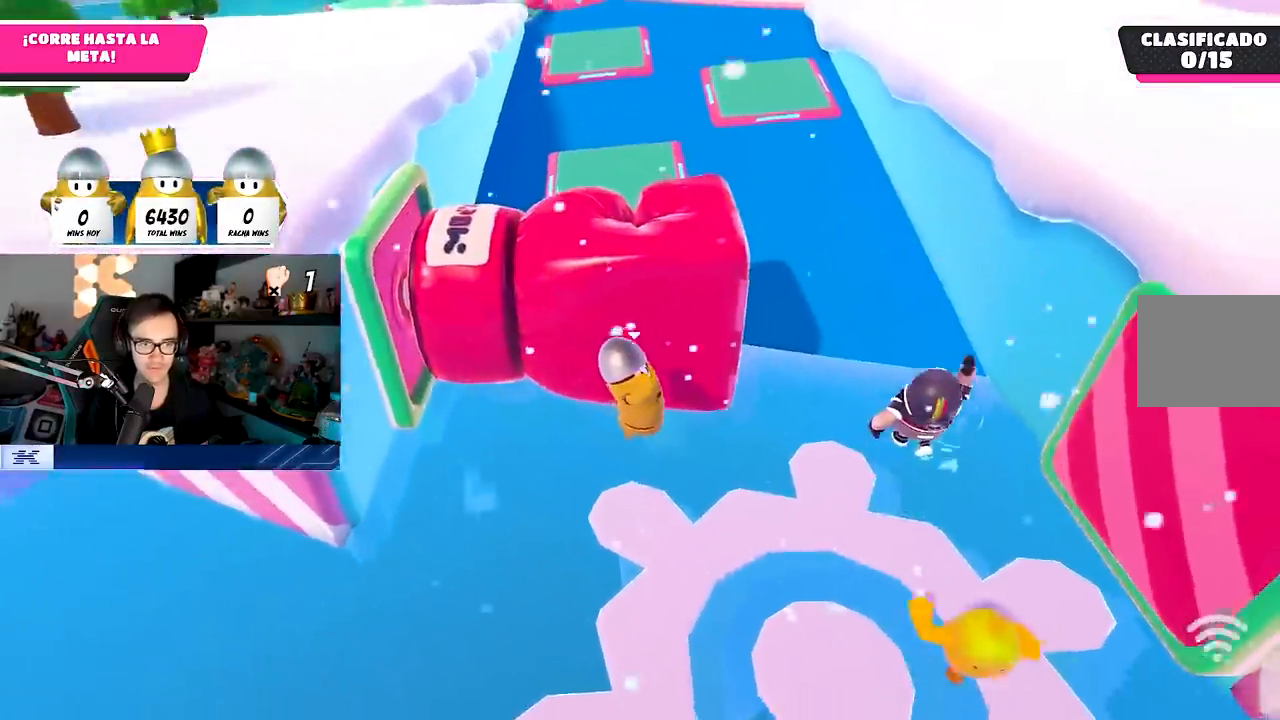
{"buttons": [], "left_stick": "up", "right_stick": "down", "events": [[50, "right_stick", "center"], [133, "R1", "down"], [183, "CROSS", "down"], [183, "left_stick", "up"], [233, "R1", "up"], [333, "CROSS", "up"], [417, "right_stick", "down"]]}
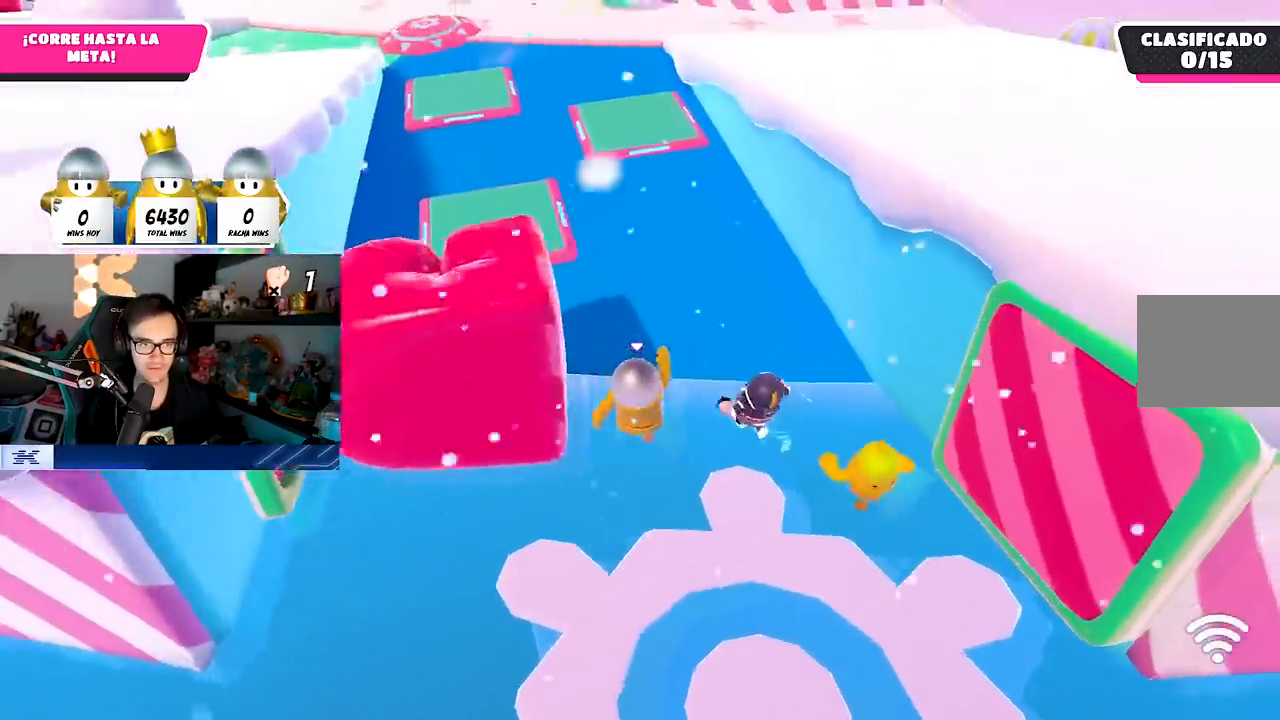
{"buttons": ["CROSS"], "left_stick": "up", "right_stick": "center", "events": [[83, "right_stick", "center"], [350, "CROSS", "down"]]}
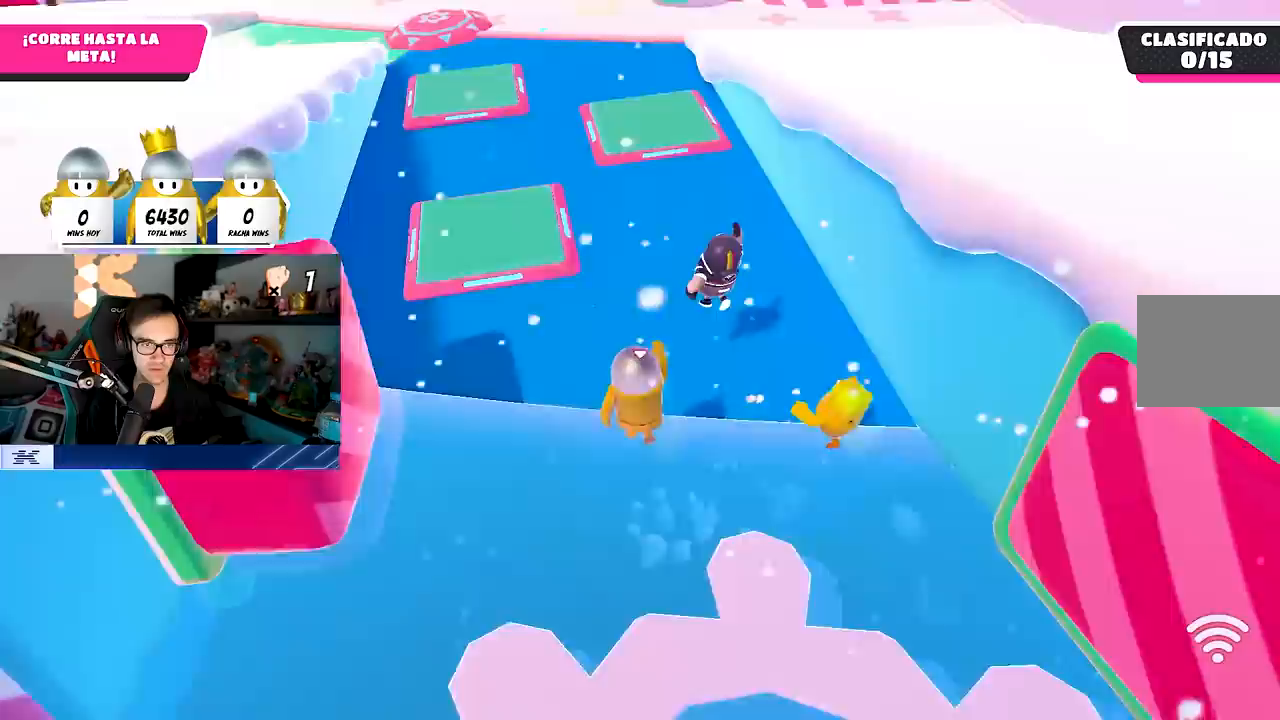
{"buttons": [], "left_stick": "up", "right_stick": "up", "events": [[117, "CROSS", "up"], [250, "right_stick", "up"]]}
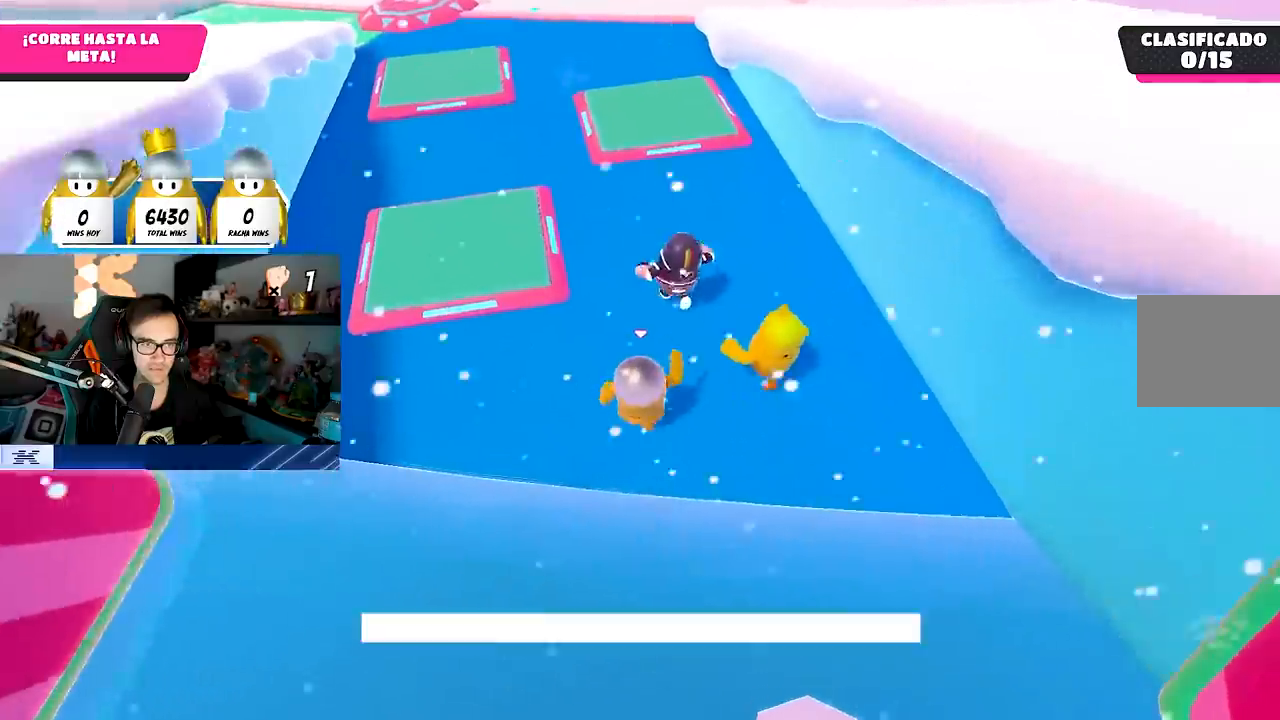
{"buttons": [], "left_stick": "up", "right_stick": "center", "events": [[100, "right_stick", "center"]]}
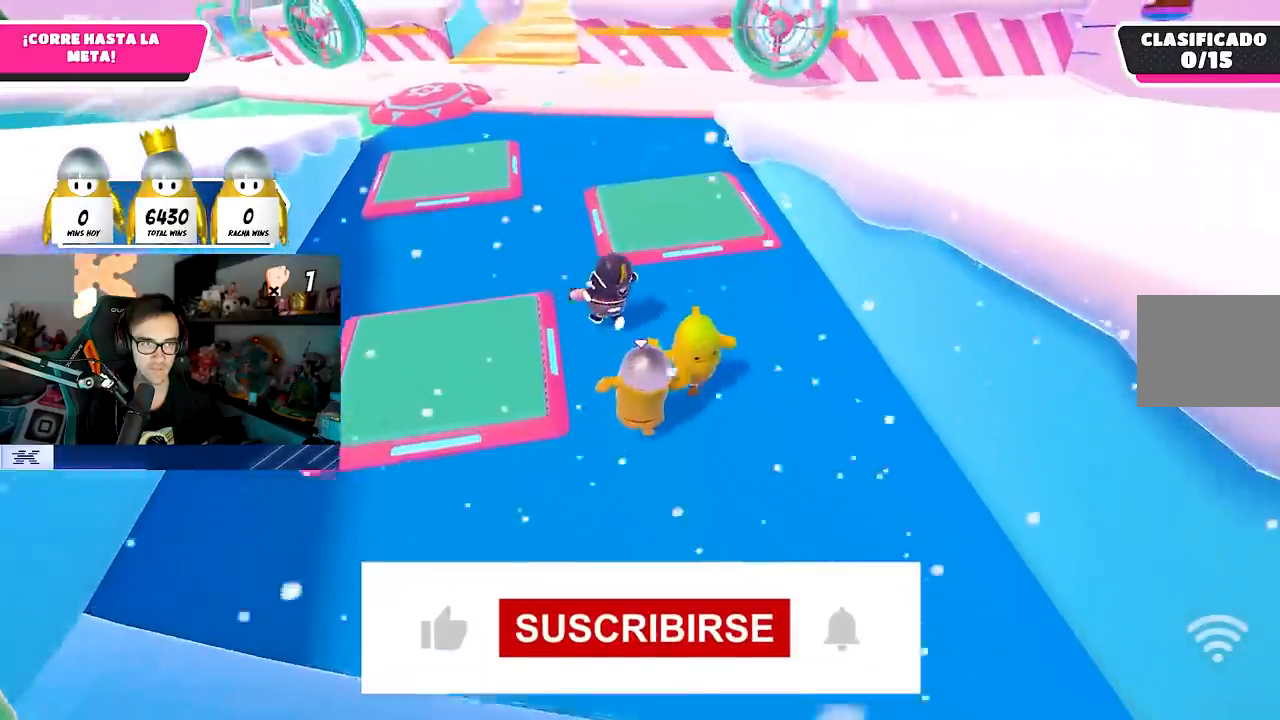
{"buttons": [], "left_stick": "up", "right_stick": "center", "events": []}
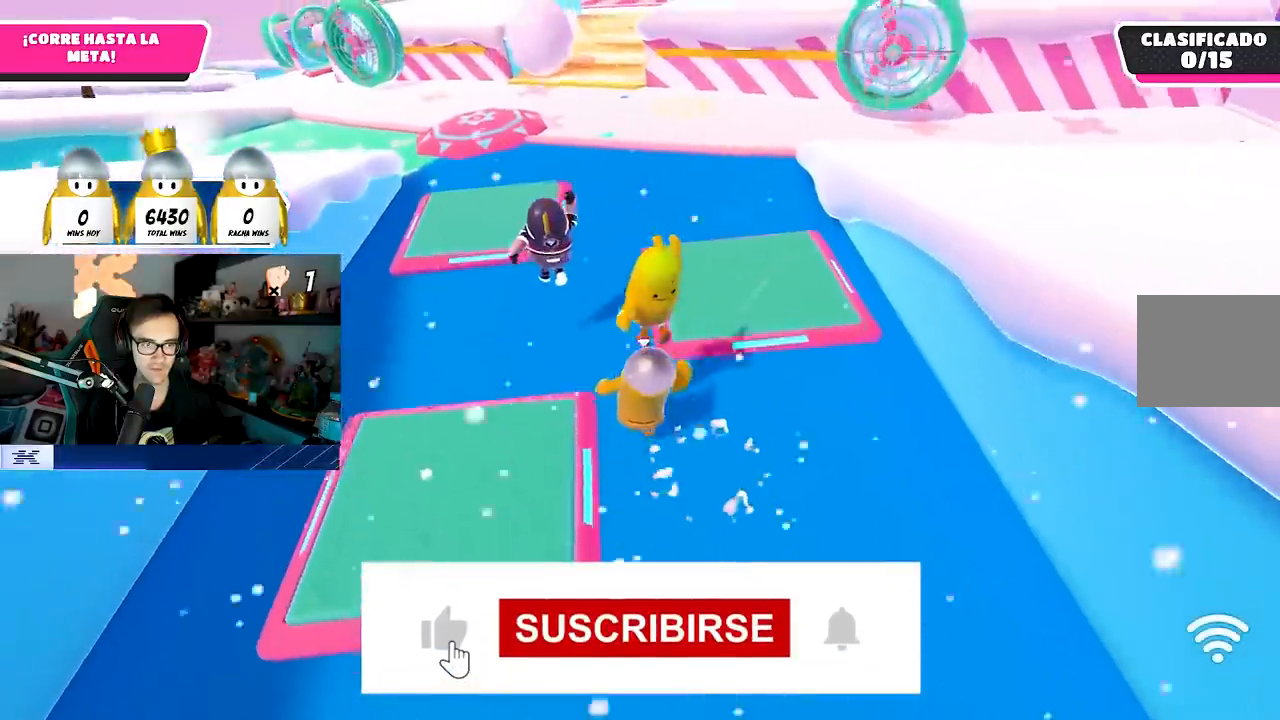
{"buttons": [], "left_stick": "up", "right_stick": "center", "events": []}